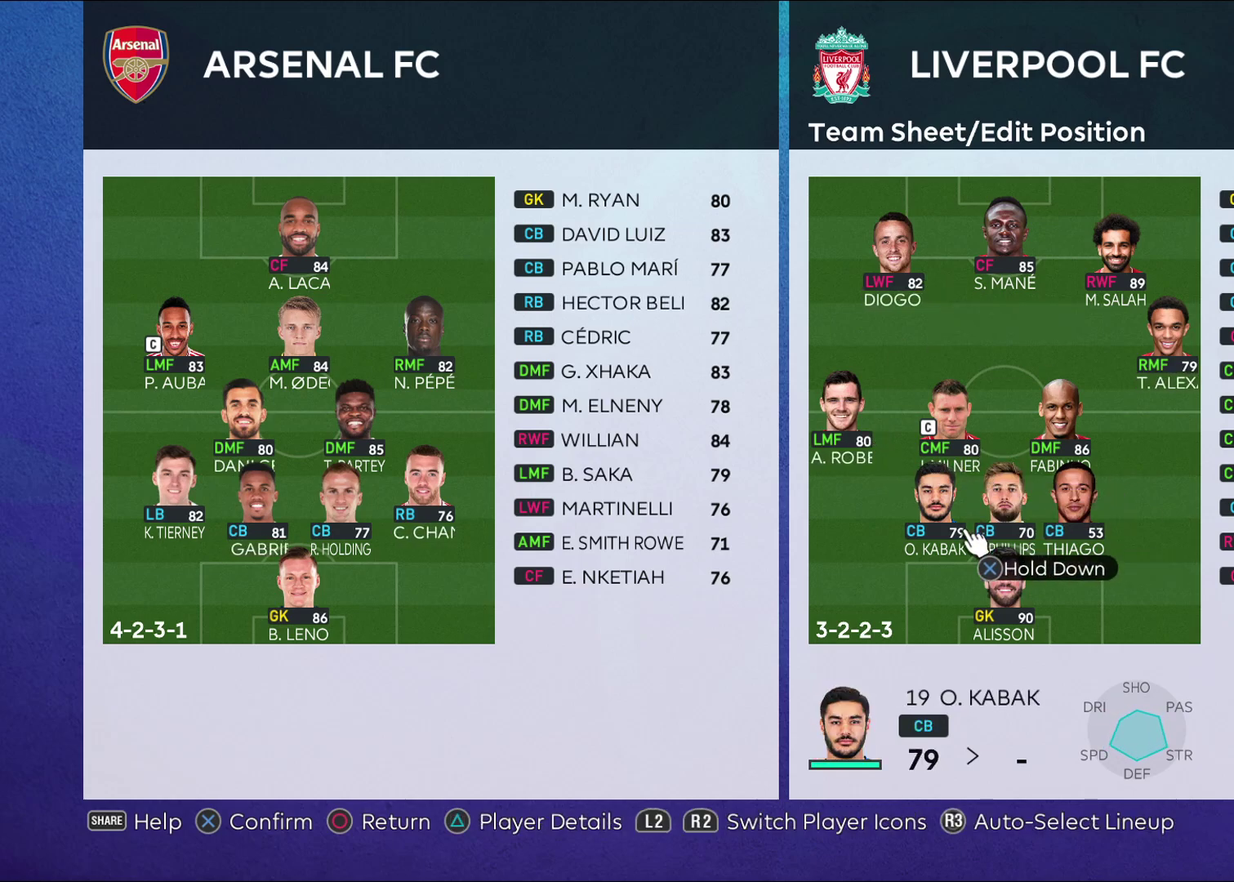
Gameplay with a controller (PlayStation layout); each line is a JSON object with the inputs held at the frame after it (dt_ms = milliseconds from this image to that frame). "events" lists button and stick changes between this image and that frame as [ms after this image, input, new state], when the widget could be followed in between.
{"dt_ms": 300, "buttons": [], "left_stick": "center", "right_stick": "center", "events": [[100, "left_stick", "right"], [283, "left_stick", "center"]]}
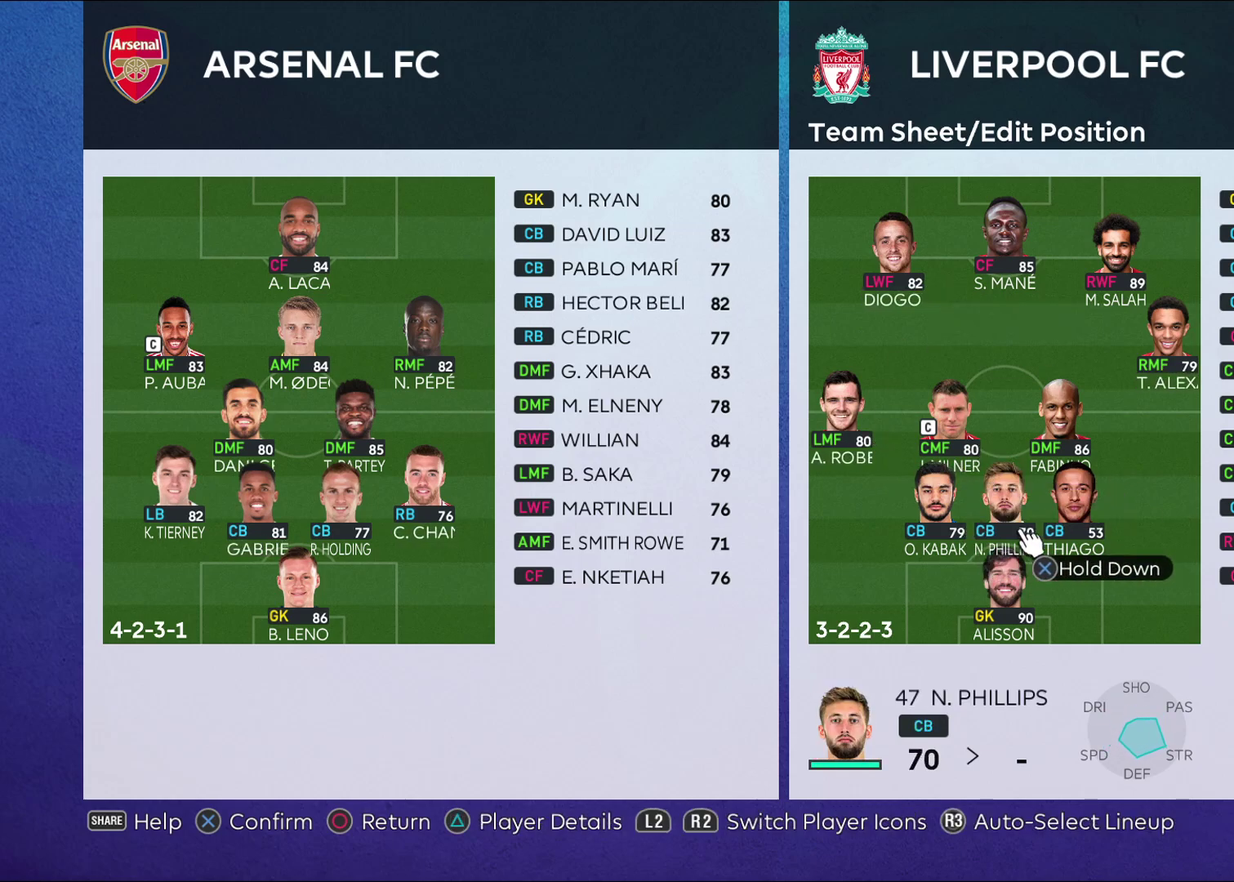
{"dt_ms": 700, "buttons": [], "left_stick": "center", "right_stick": "center", "events": []}
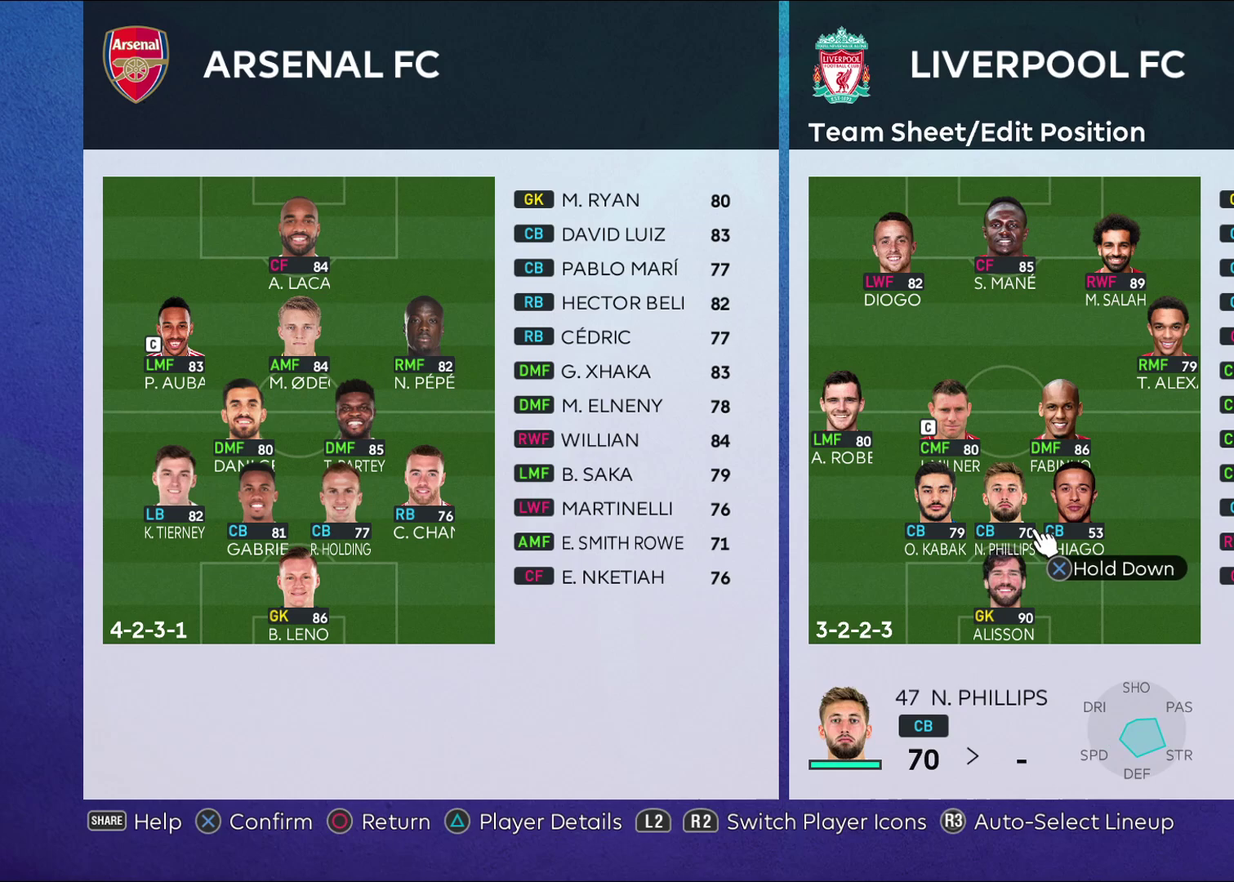
{"dt_ms": 500, "buttons": [], "left_stick": "right", "right_stick": "center", "events": [[483, "left_stick", "right"]]}
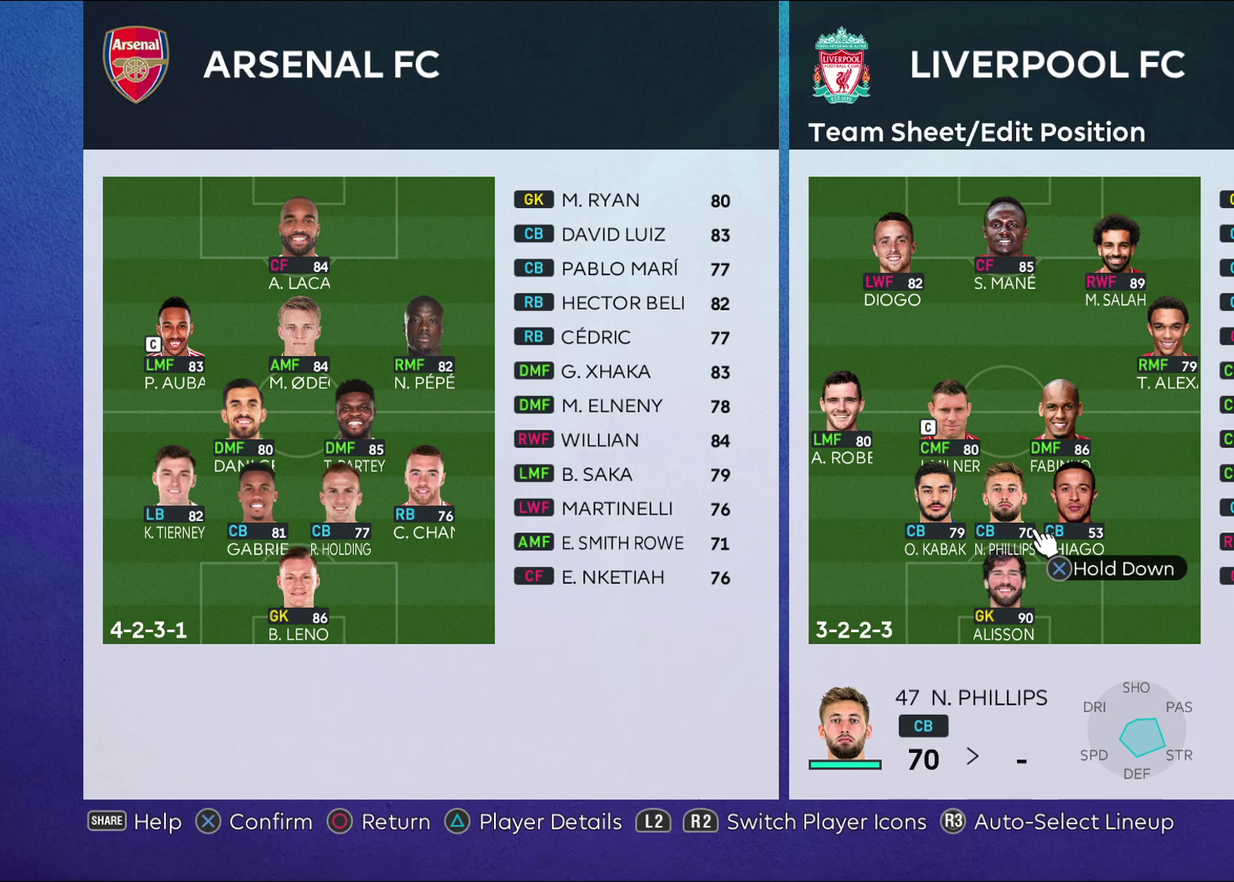
{"dt_ms": 500, "buttons": [], "left_stick": "center", "right_stick": "center", "events": [[150, "left_stick", "center"], [233, "left_stick", "left"], [417, "left_stick", "center"]]}
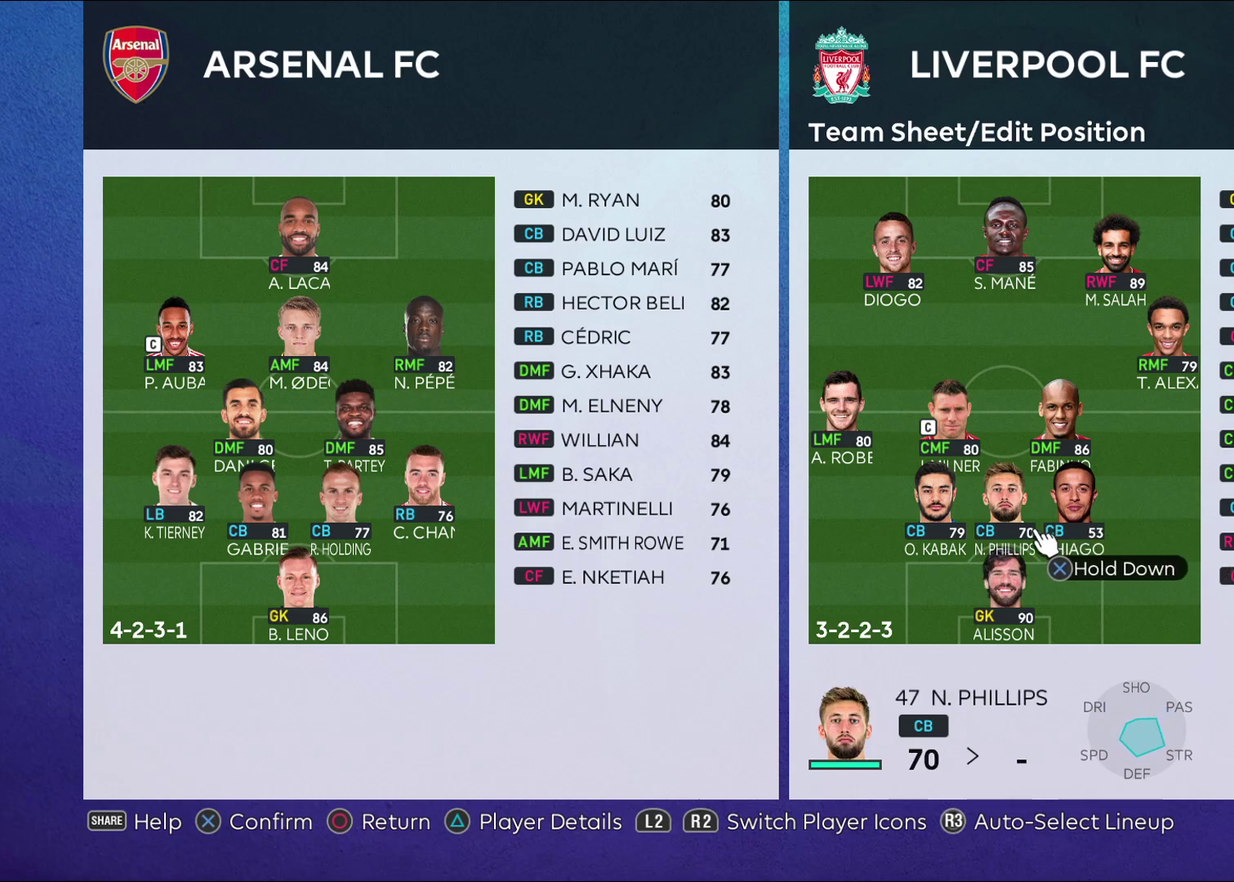
{"dt_ms": 500, "buttons": [], "left_stick": "right", "right_stick": "center", "events": [[83, "left_stick", "left"], [283, "left_stick", "center"], [483, "left_stick", "right"]]}
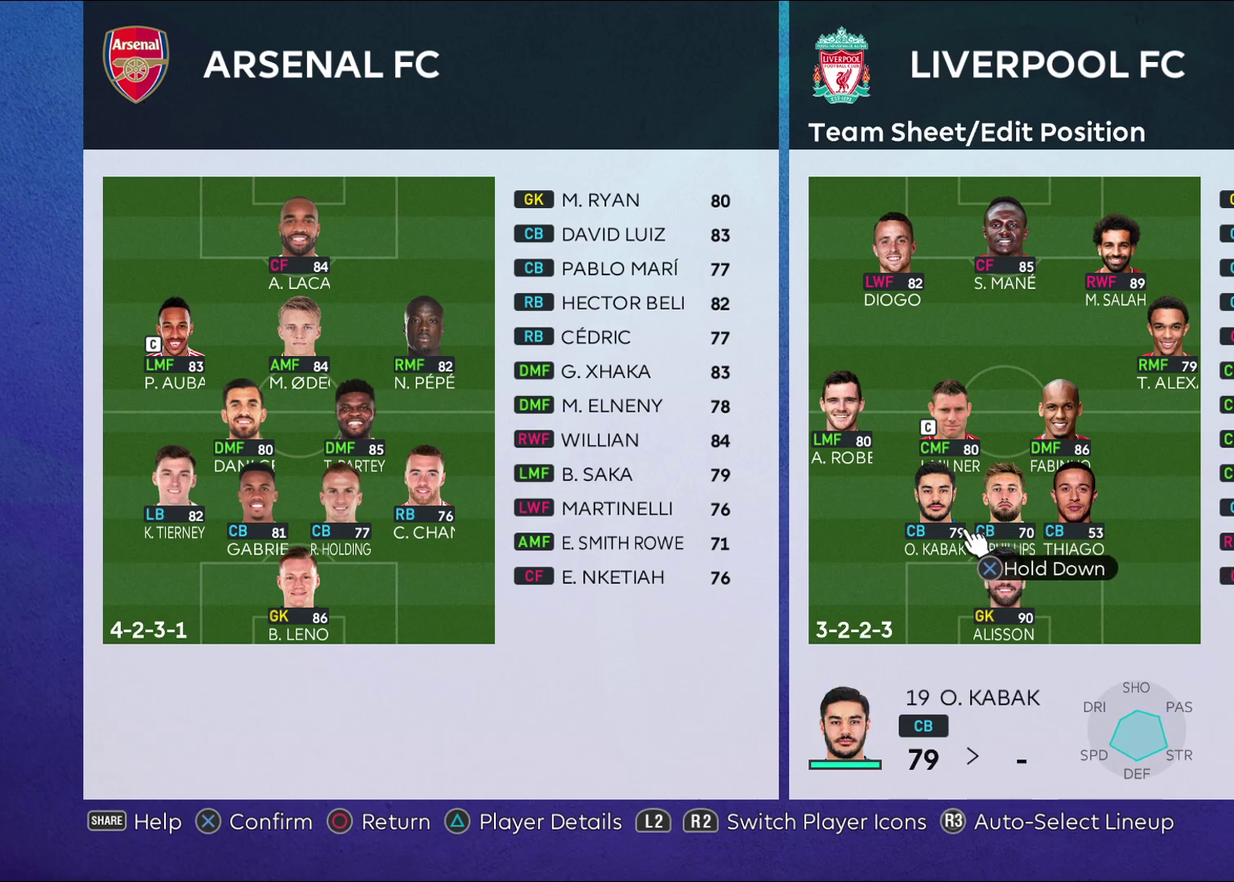
{"dt_ms": 600, "buttons": [], "left_stick": "left", "right_stick": "center", "events": [[133, "left_stick", "center"], [550, "left_stick", "left"]]}
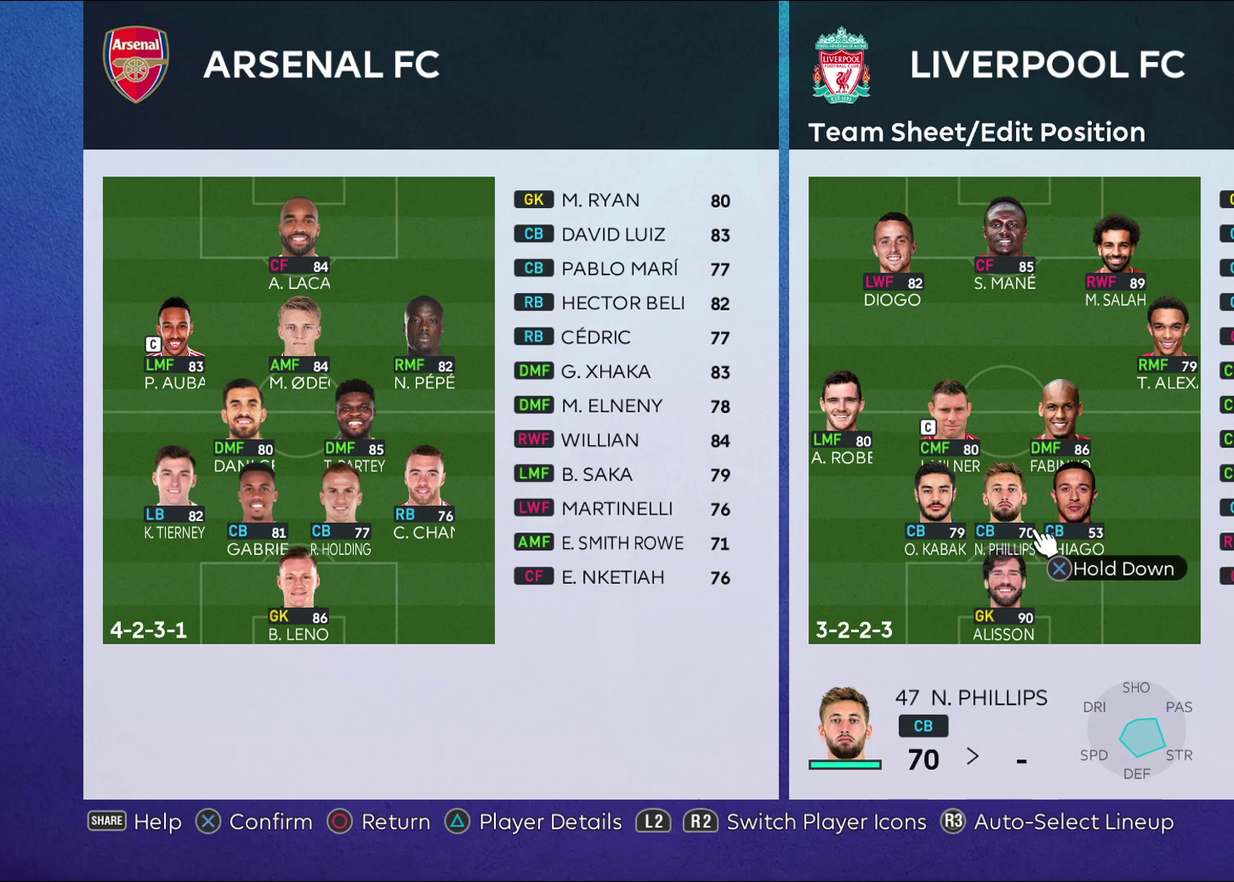
{"dt_ms": 400, "buttons": [], "left_stick": "right", "right_stick": "center", "events": [[133, "left_stick", "center"], [267, "left_stick", "right"]]}
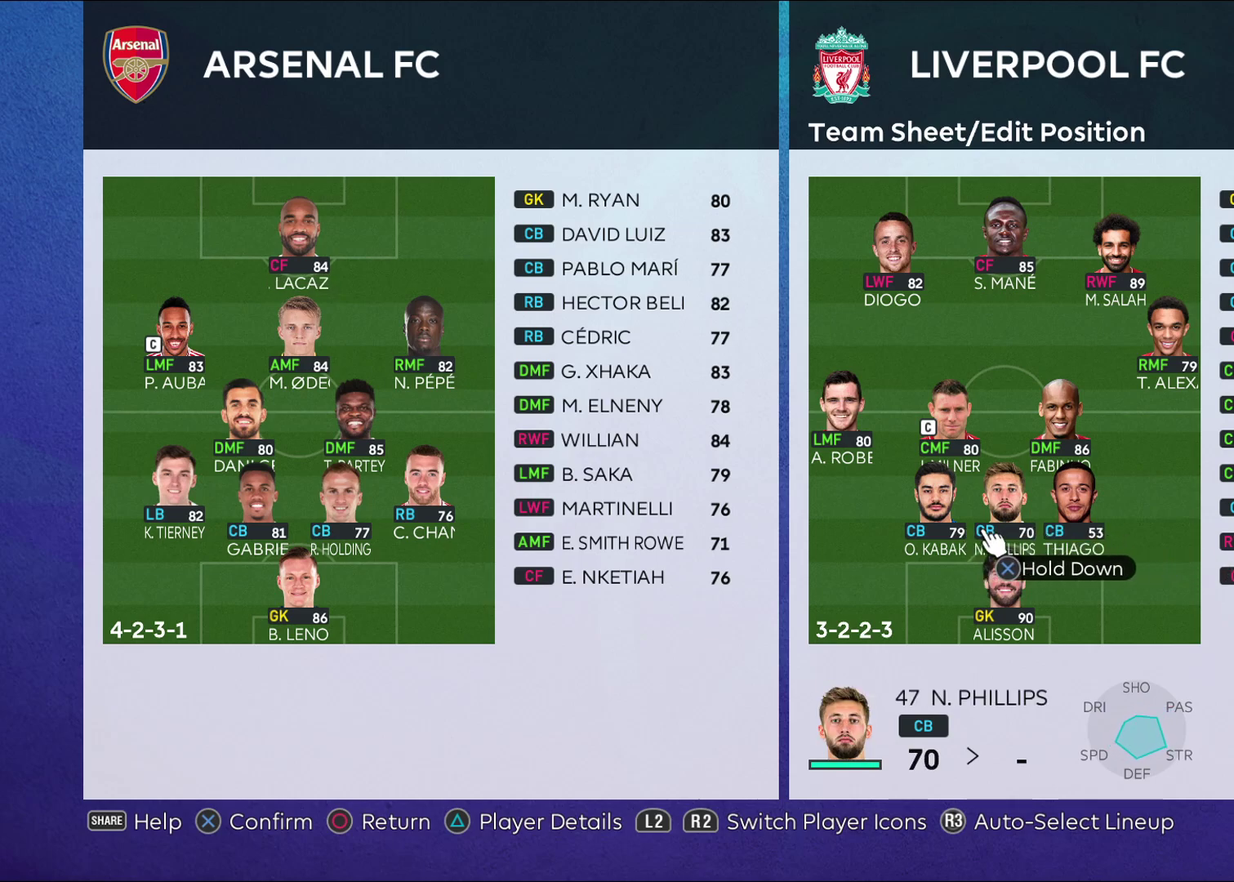
{"dt_ms": 400, "buttons": [], "left_stick": "up-left", "right_stick": "center", "events": [[50, "left_stick", "center"], [283, "left_stick", "up-left"]]}
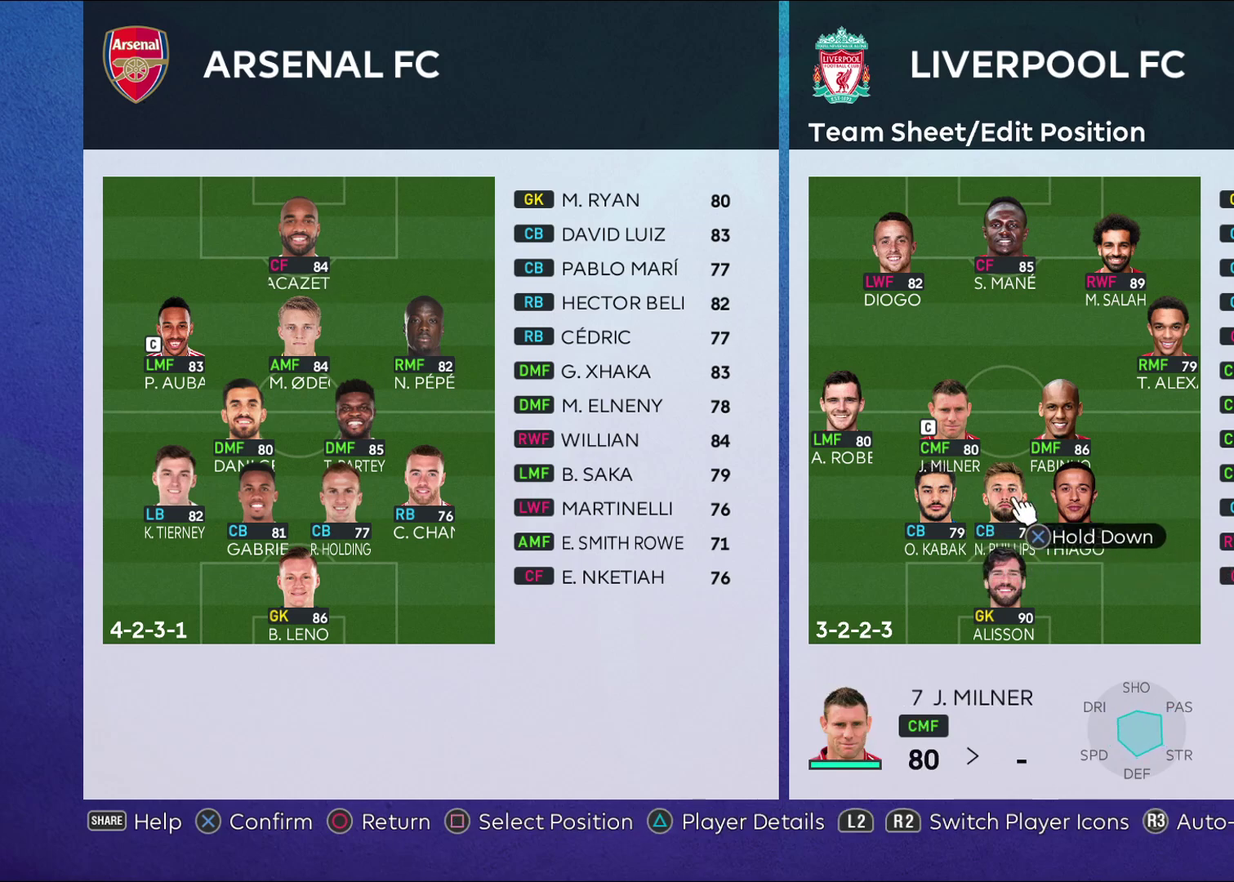
{"dt_ms": 700, "buttons": [], "left_stick": "left", "right_stick": "center", "events": [[50, "left_stick", "center"], [200, "left_stick", "down-right"], [350, "left_stick", "center"], [533, "left_stick", "left"]]}
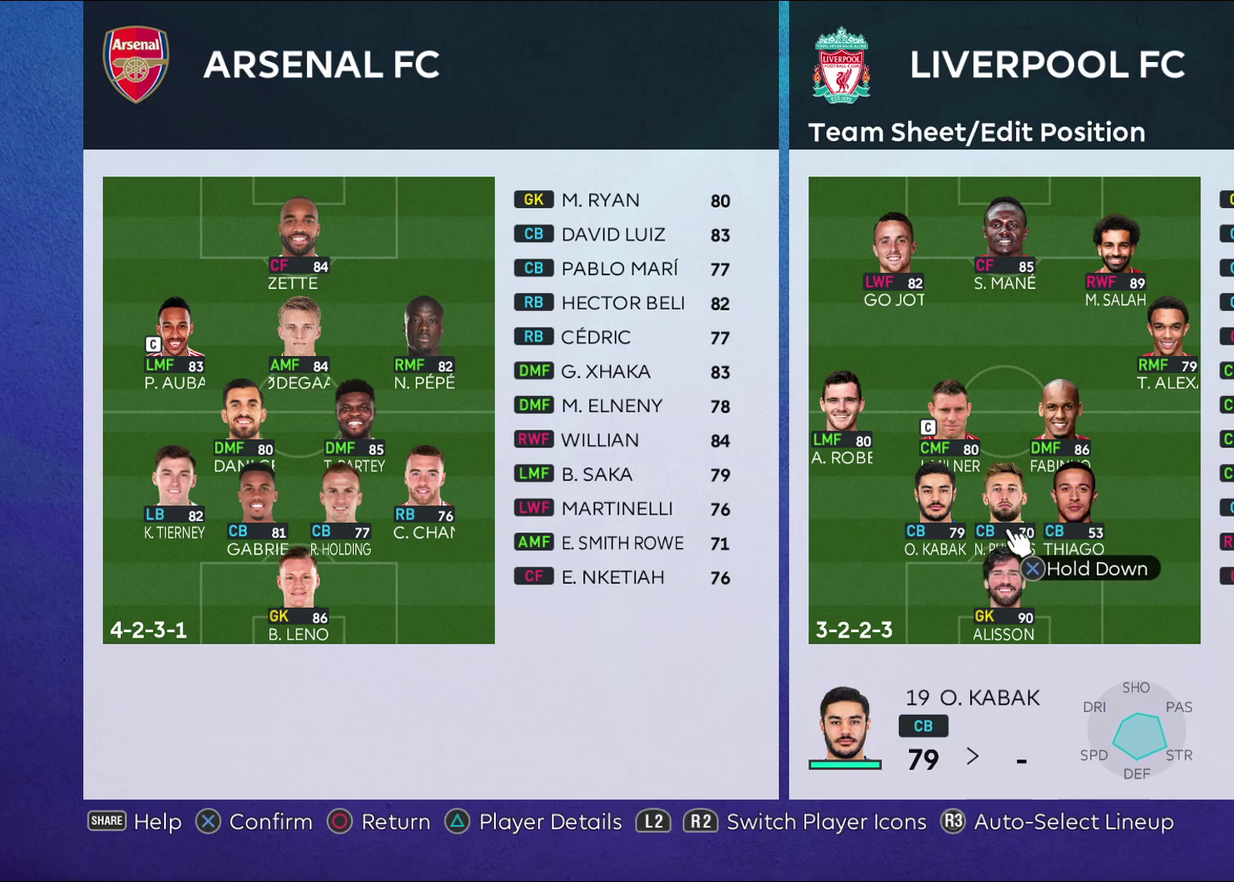
{"dt_ms": 400, "buttons": [], "left_stick": "up-left", "right_stick": "center", "events": [[17, "left_stick", "center"], [217, "left_stick", "up-right"], [300, "left_stick", "up"], [350, "left_stick", "up-left"]]}
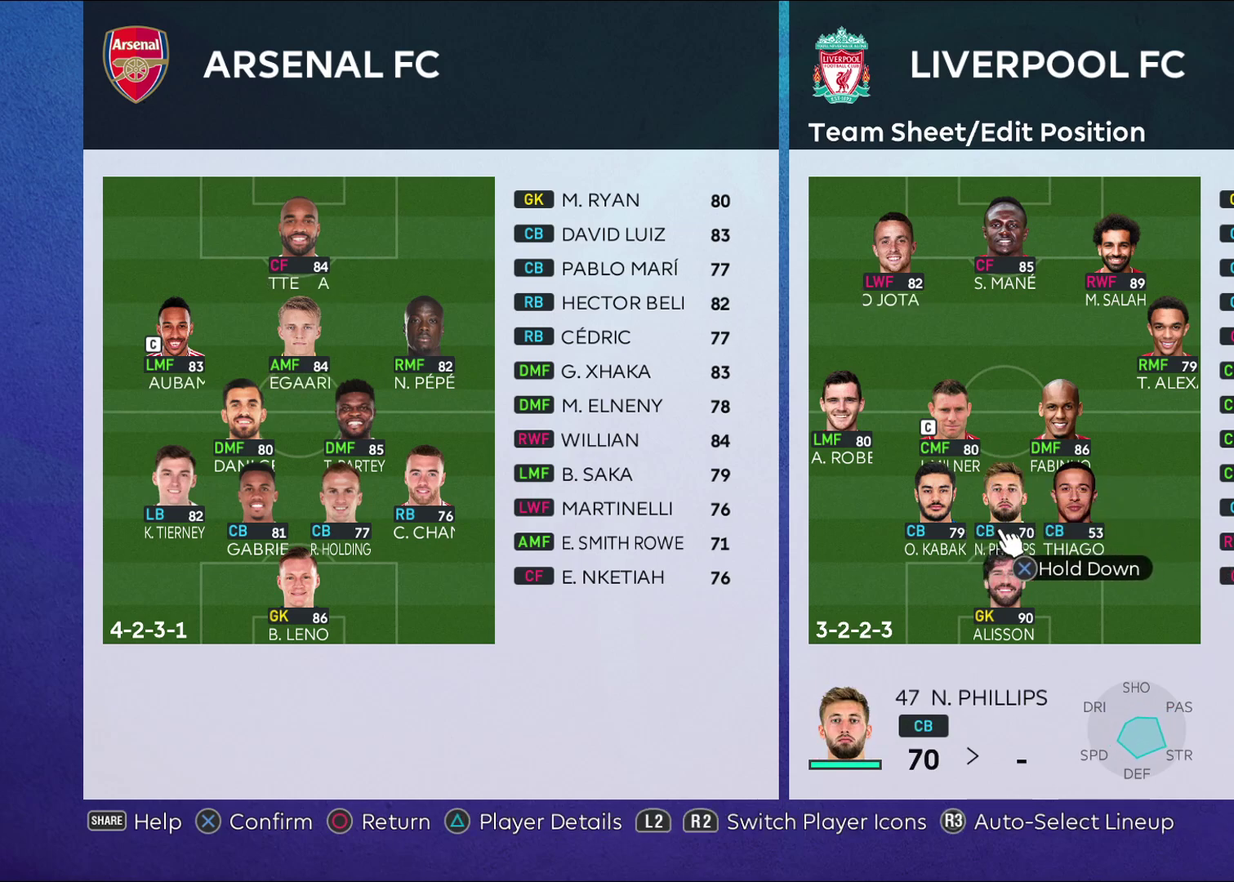
{"dt_ms": 400, "buttons": [], "left_stick": "center", "right_stick": "center", "events": [[67, "left_stick", "center"], [167, "left_stick", "left"], [350, "left_stick", "center"]]}
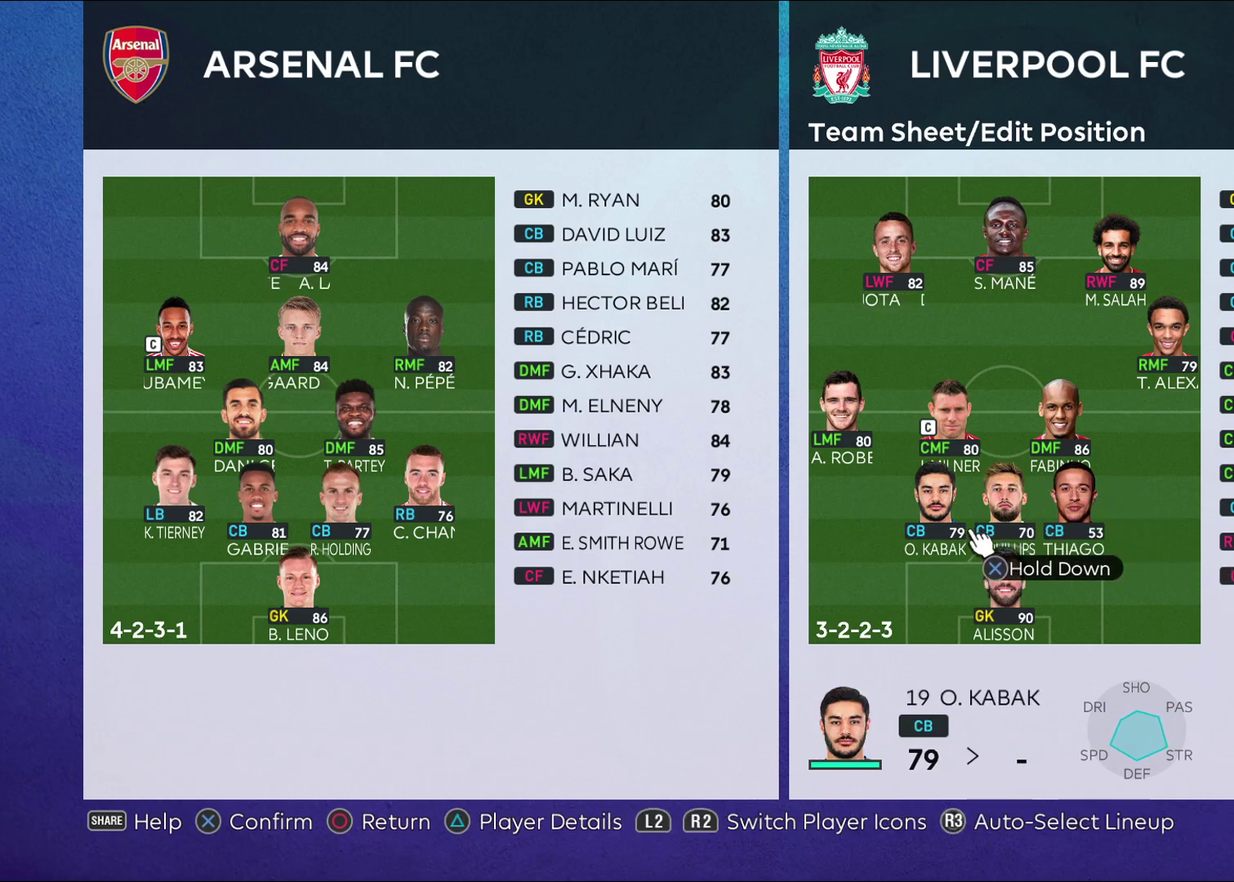
{"dt_ms": 600, "buttons": [], "left_stick": "center", "right_stick": "center", "events": [[33, "left_stick", "up-left"], [283, "left_stick", "center"]]}
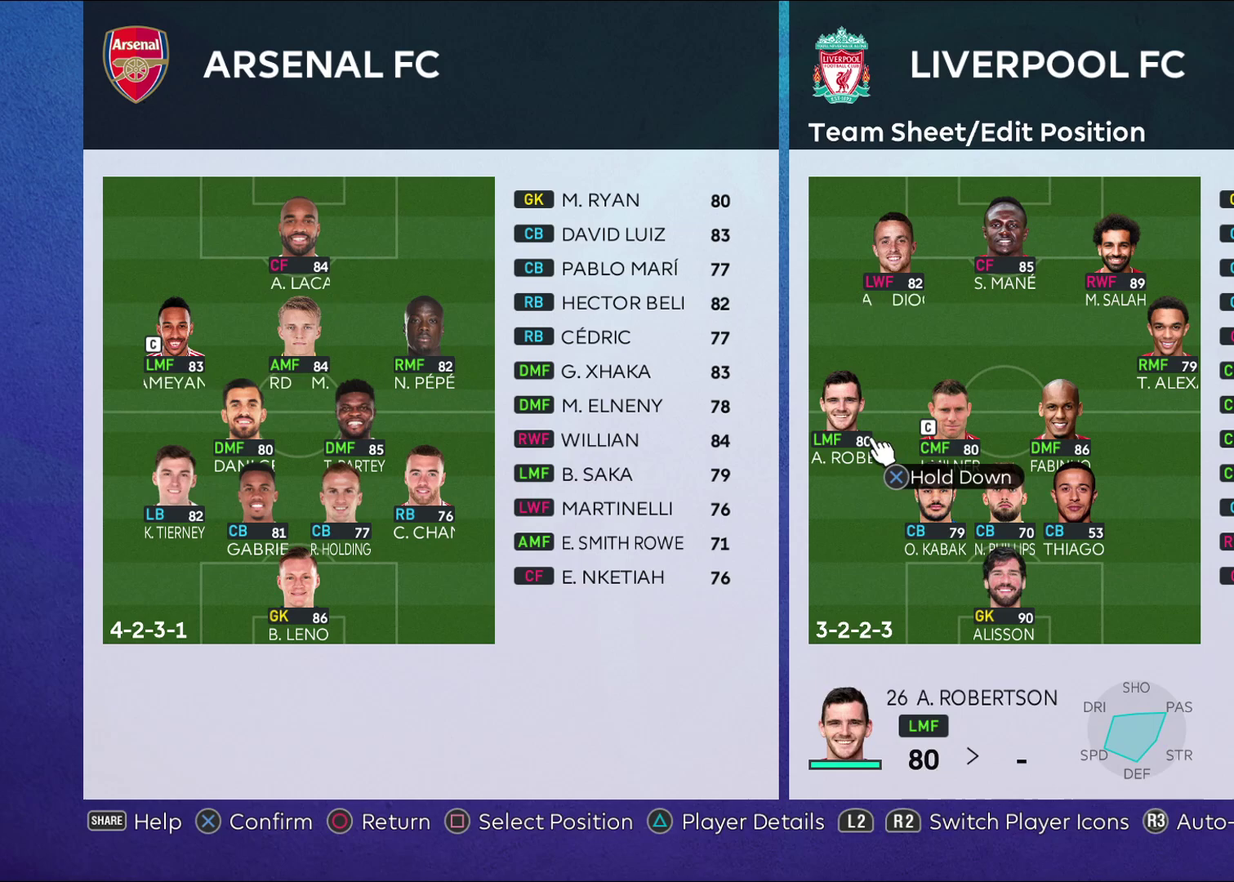
{"dt_ms": 300, "buttons": [], "left_stick": "center", "right_stick": "center", "events": [[83, "left_stick", "right"], [217, "left_stick", "down-right"], [283, "left_stick", "center"]]}
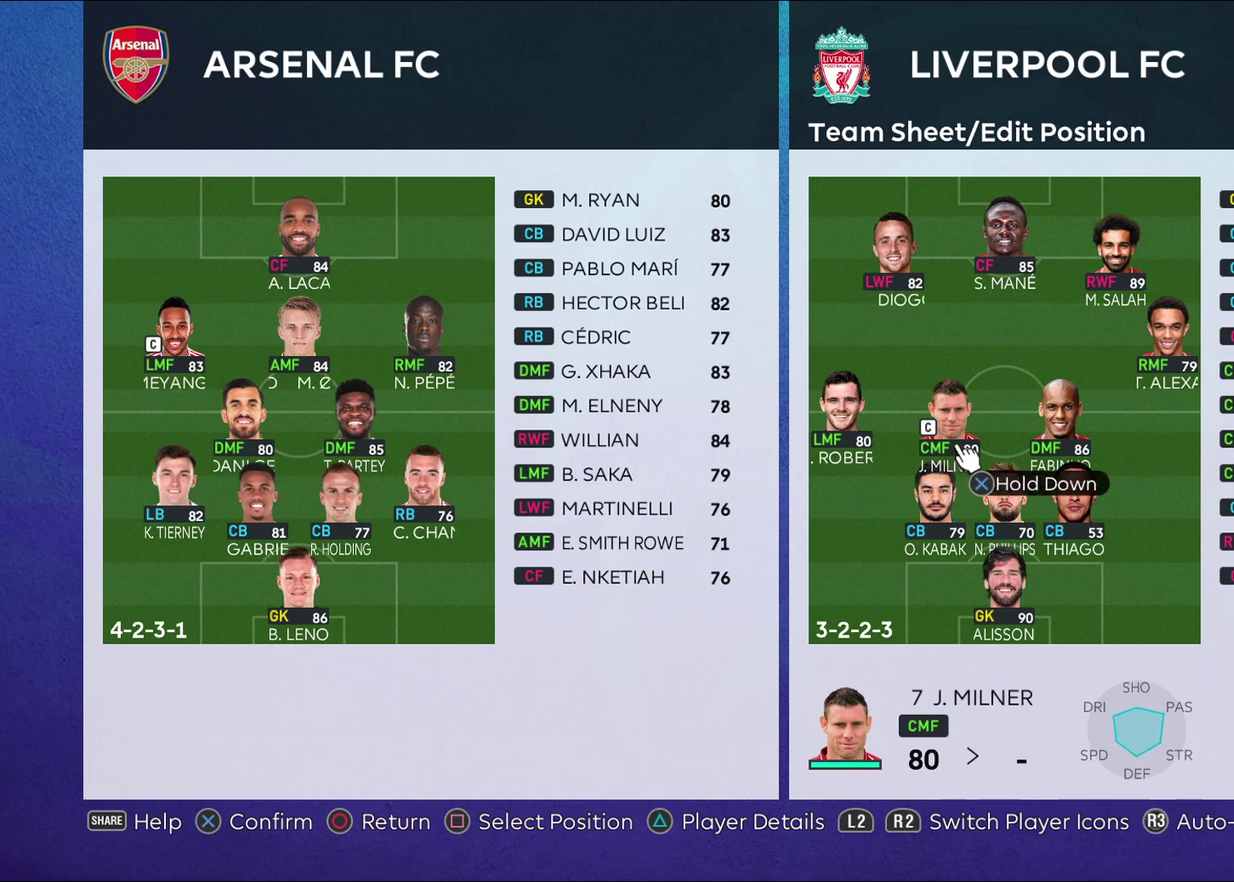
{"dt_ms": 700, "buttons": [], "left_stick": "right", "right_stick": "center", "events": [[83, "left_stick", "down"], [233, "left_stick", "center"], [367, "left_stick", "right"], [500, "left_stick", "center"], [633, "left_stick", "right"]]}
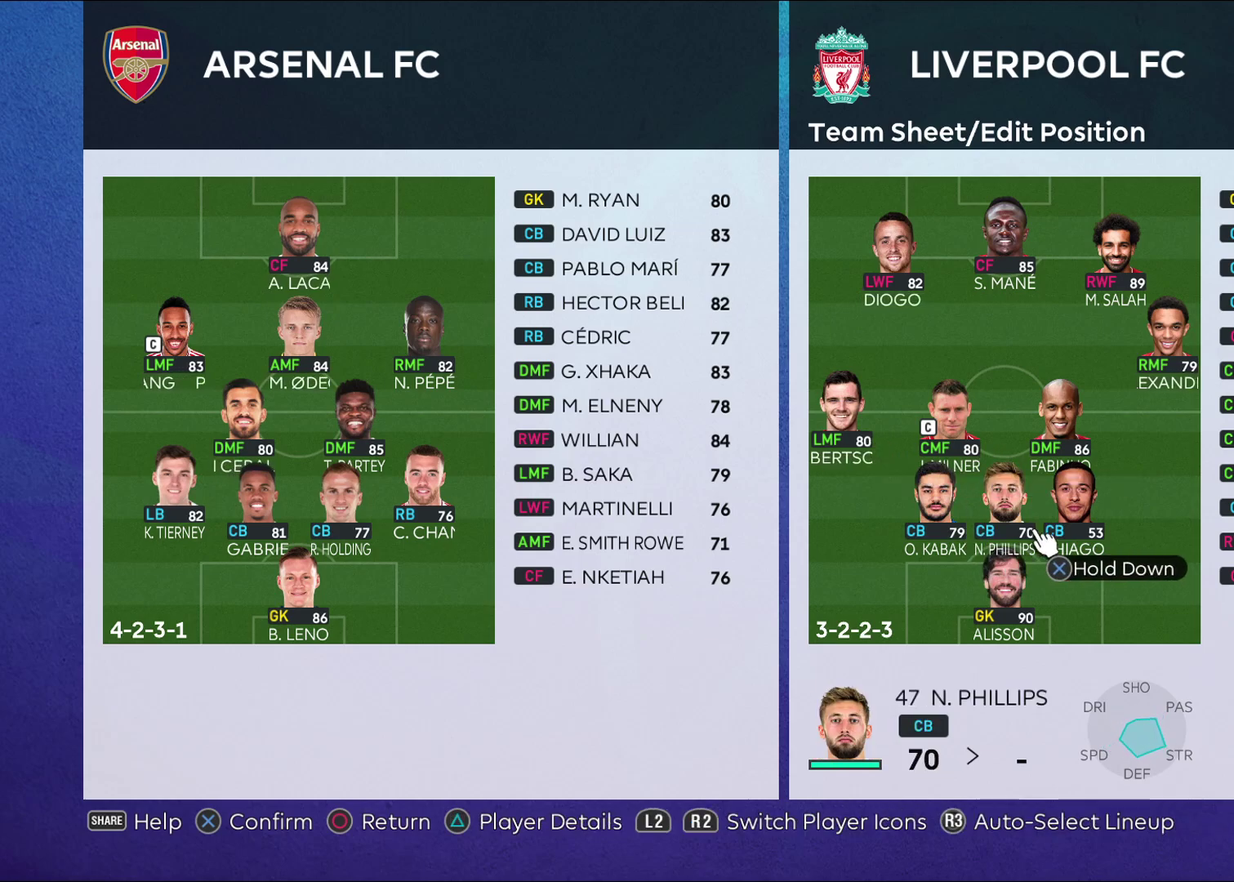
{"dt_ms": 500, "buttons": [], "left_stick": "center", "right_stick": "center", "events": [[100, "left_stick", "center"]]}
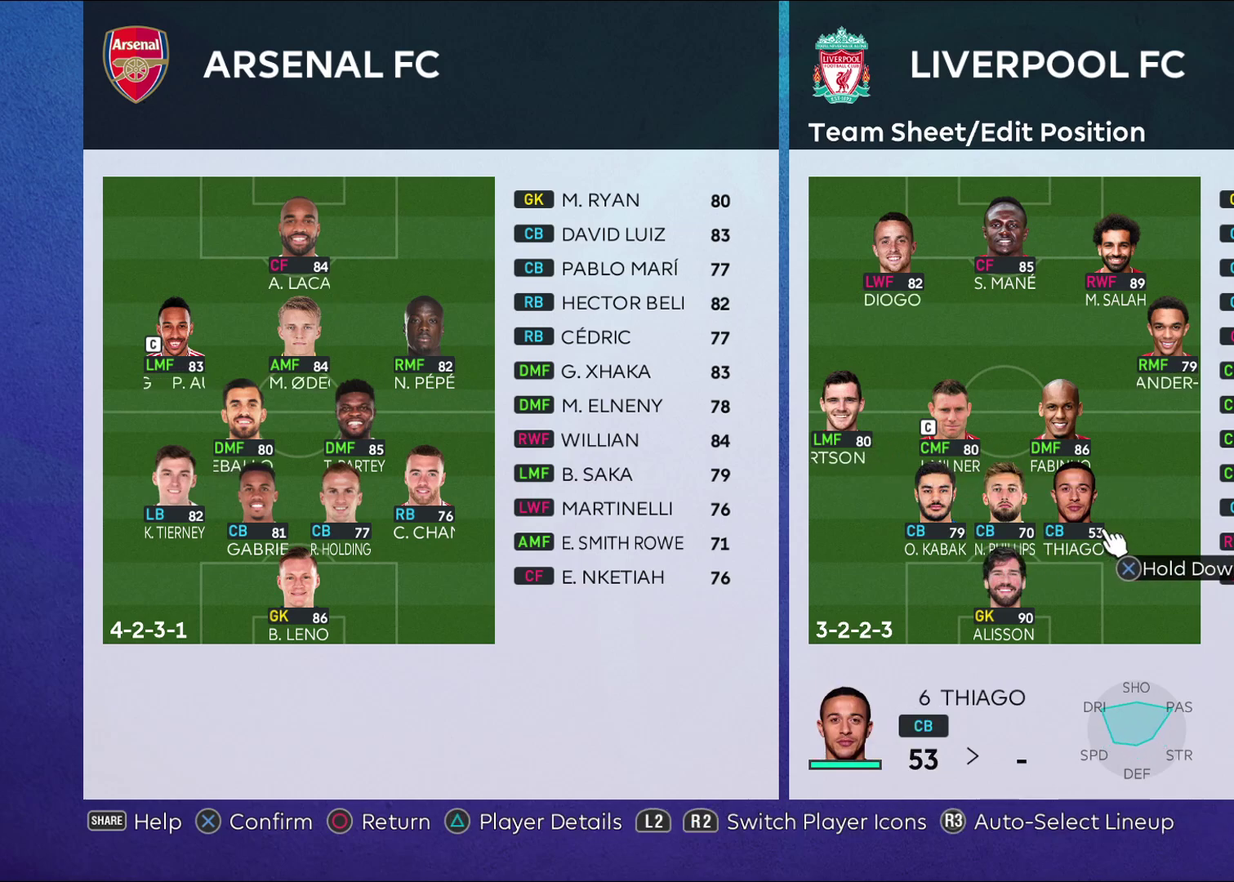
{"dt_ms": 500, "buttons": [], "left_stick": "center", "right_stick": "center", "events": [[17, "left_stick", "left"], [167, "left_stick", "center"], [267, "left_stick", "right"], [433, "left_stick", "center"]]}
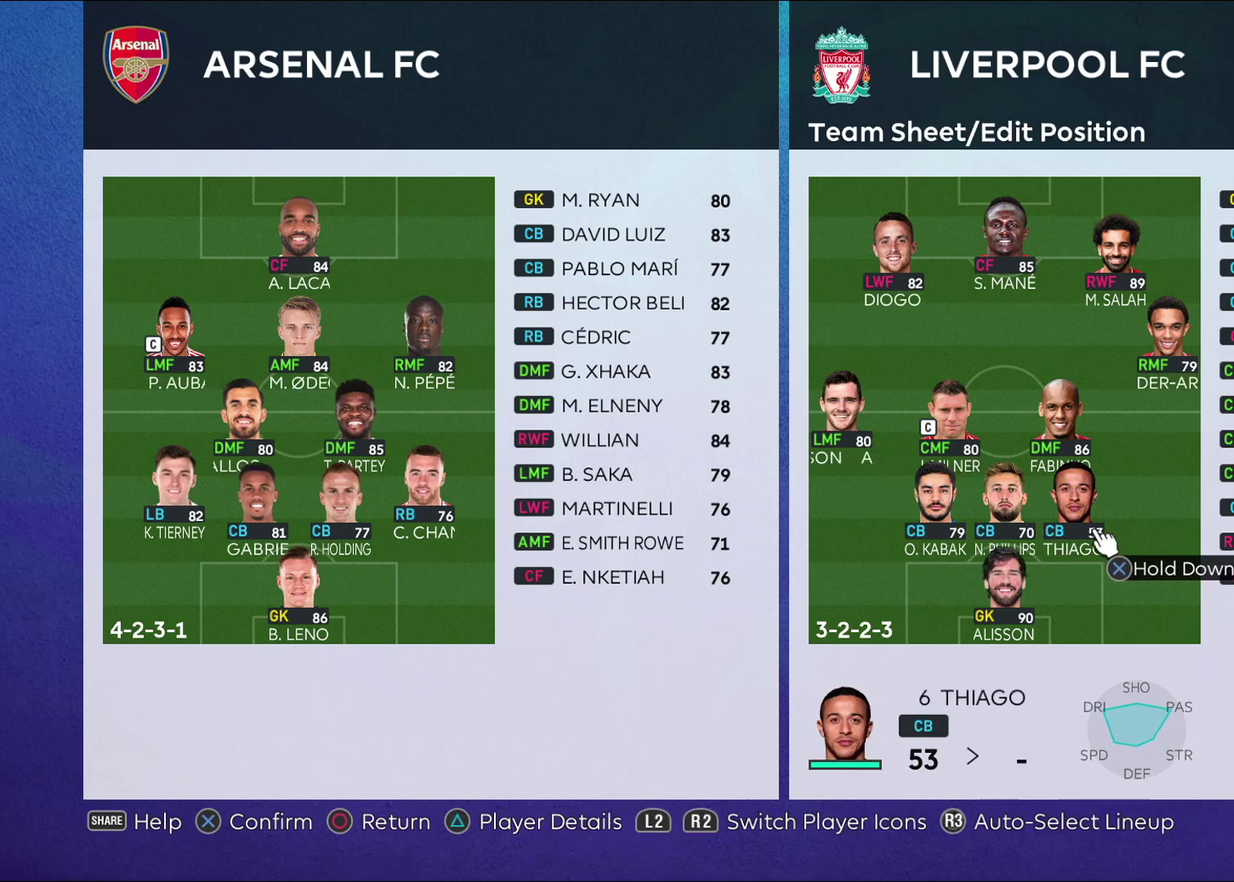
{"dt_ms": 400, "buttons": [], "left_stick": "center", "right_stick": "center", "events": [[183, "left_stick", "left"], [333, "left_stick", "center"]]}
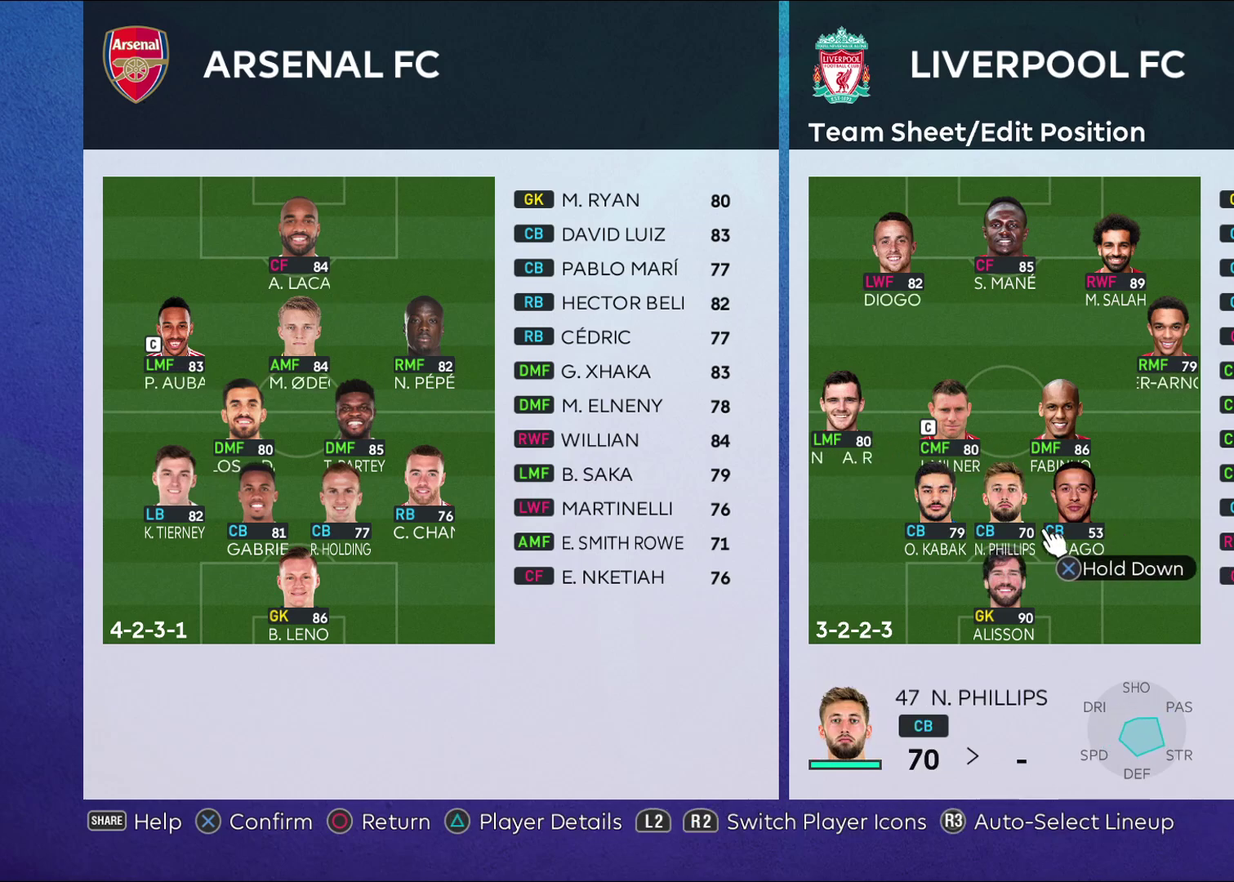
{"dt_ms": 800, "buttons": [], "left_stick": "right", "right_stick": "center", "events": [[83, "left_stick", "left"], [267, "left_stick", "center"], [367, "left_stick", "right"], [550, "left_stick", "center"], [733, "left_stick", "right"]]}
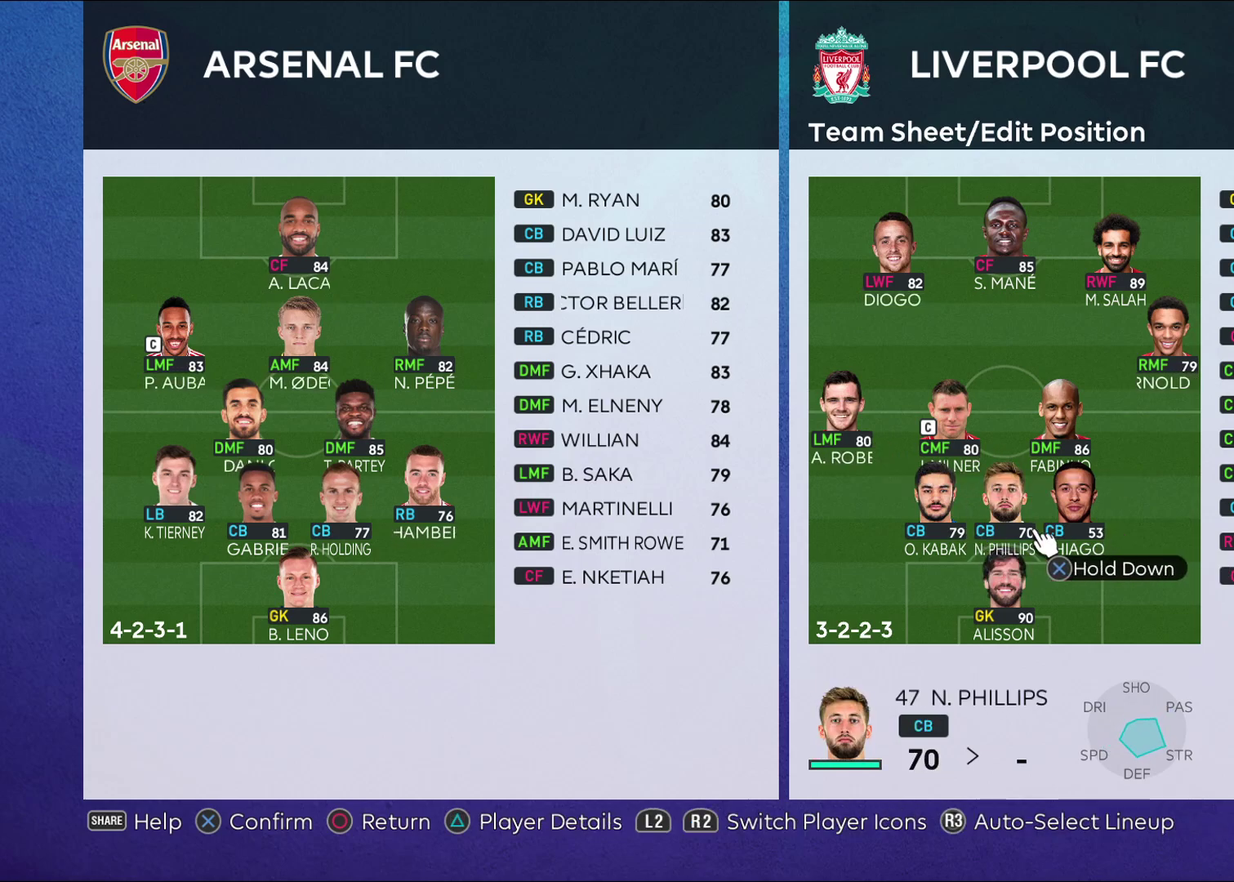
{"dt_ms": 300, "buttons": ["CIRCLE"], "left_stick": "center", "right_stick": "center", "events": [[83, "left_stick", "center"], [200, "CIRCLE", "down"]]}
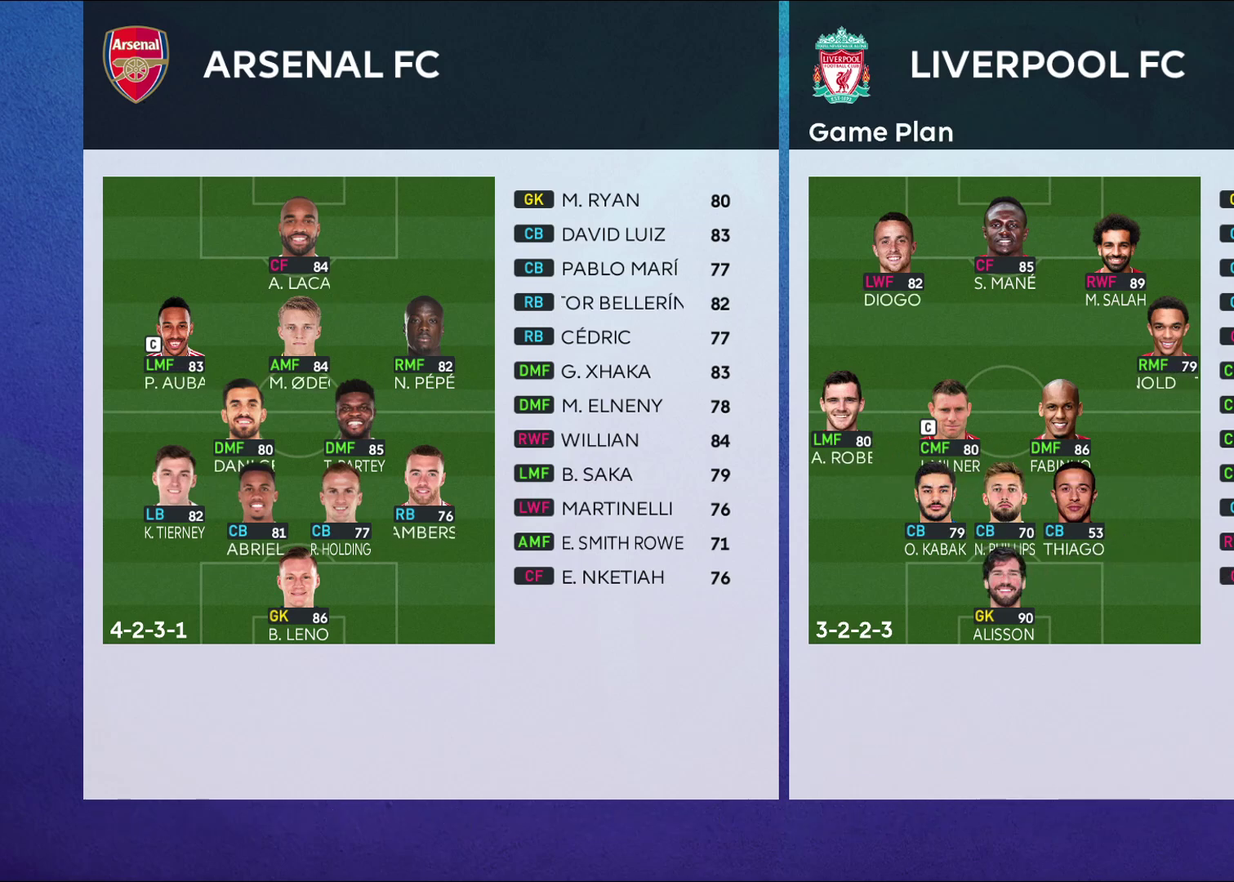
{"dt_ms": 500, "buttons": [], "left_stick": "center", "right_stick": "center", "events": [[33, "CIRCLE", "up"]]}
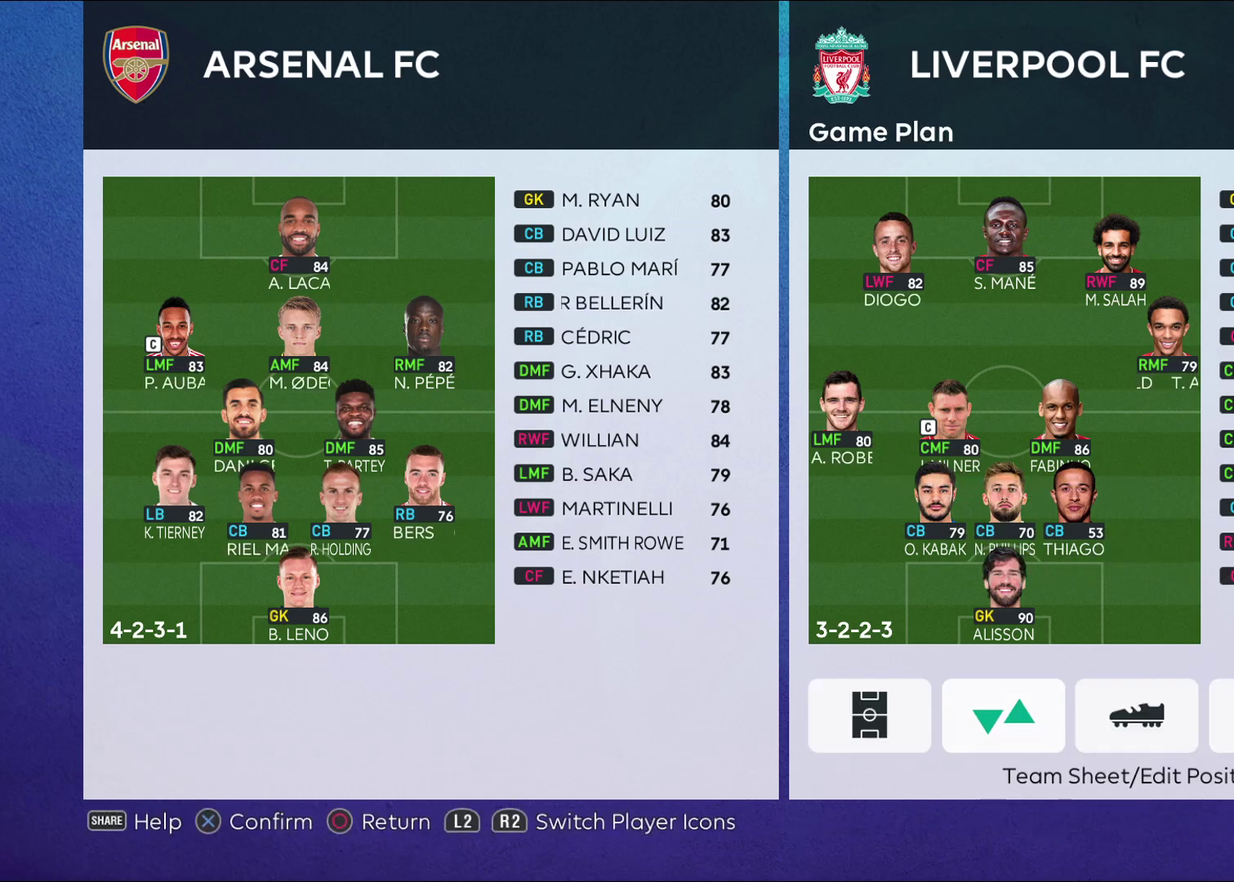
{"dt_ms": 500, "buttons": [], "left_stick": "center", "right_stick": "center", "events": [[133, "left_stick", "left"], [300, "left_stick", "center"], [317, "CROSS", "down"], [467, "CROSS", "up"]]}
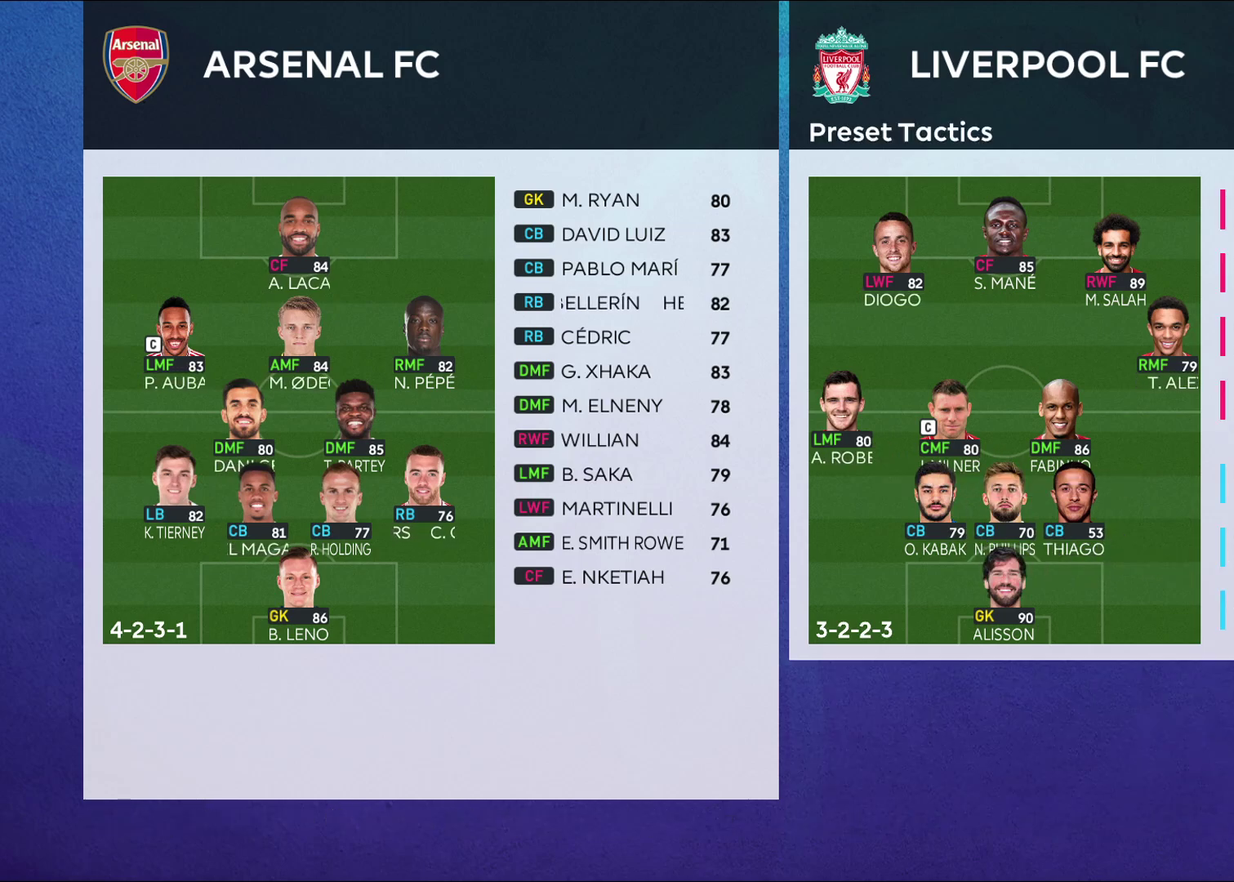
{"dt_ms": 700, "buttons": [], "left_stick": "center", "right_stick": "center", "events": [[133, "DPAD_DOWN", "down"], [233, "DPAD_DOWN", "up"], [317, "DPAD_DOWN", "down"], [417, "DPAD_DOWN", "up"], [500, "DPAD_DOWN", "down"], [633, "DPAD_DOWN", "up"]]}
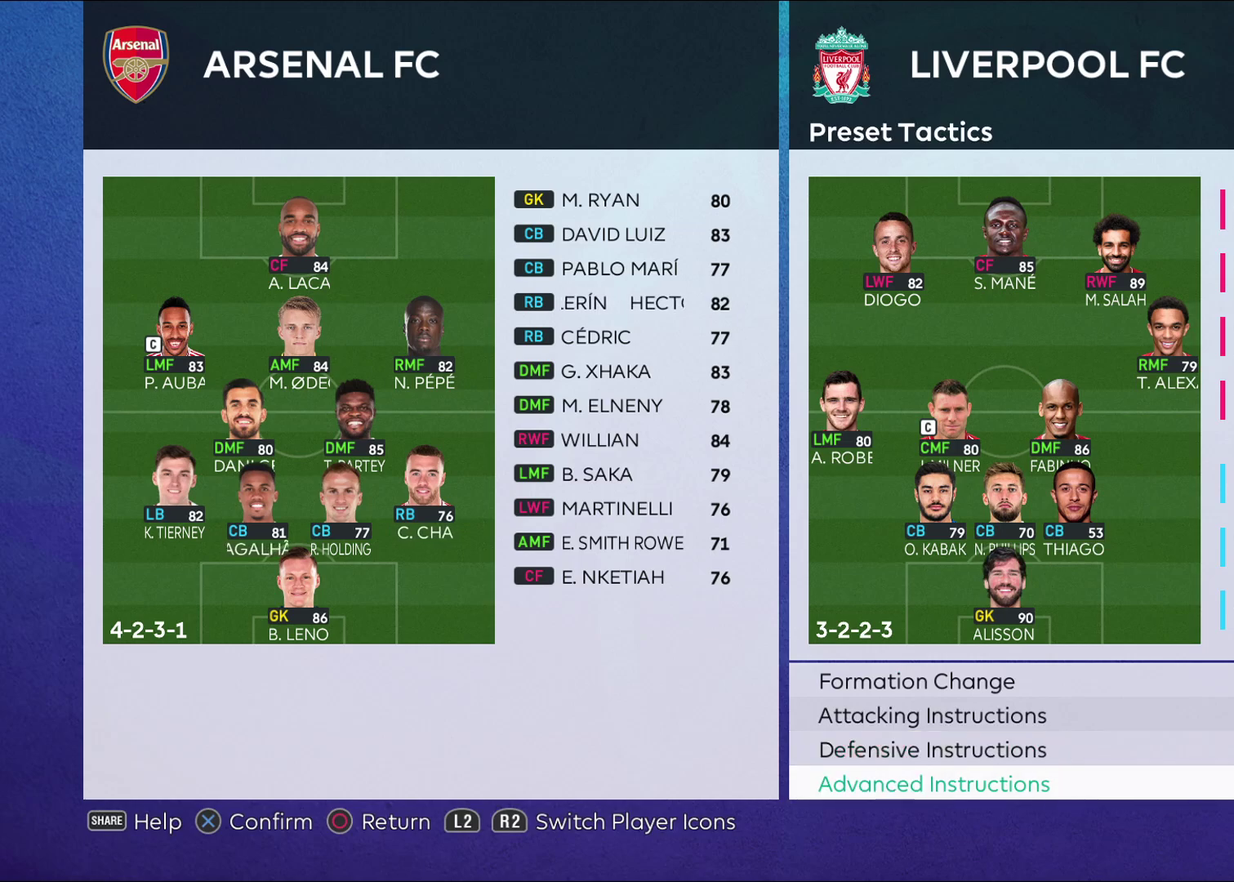
{"dt_ms": 300, "buttons": [], "left_stick": "center", "right_stick": "center", "events": [[100, "CROSS", "down"], [283, "CROSS", "up"]]}
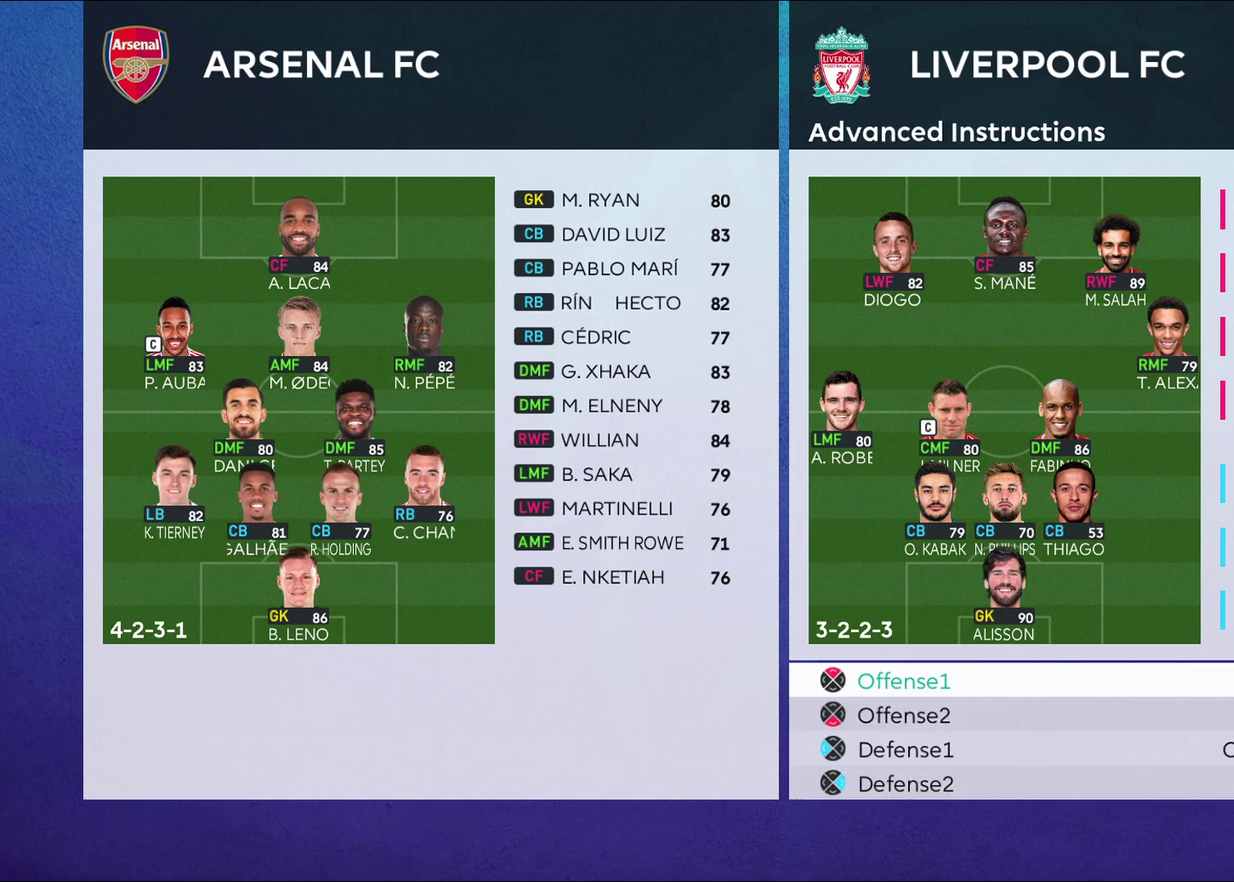
{"dt_ms": 600, "buttons": ["DPAD_DOWN"], "left_stick": "center", "right_stick": "center", "events": [[367, "DPAD_DOWN", "down"], [483, "DPAD_DOWN", "up"], [550, "DPAD_DOWN", "down"]]}